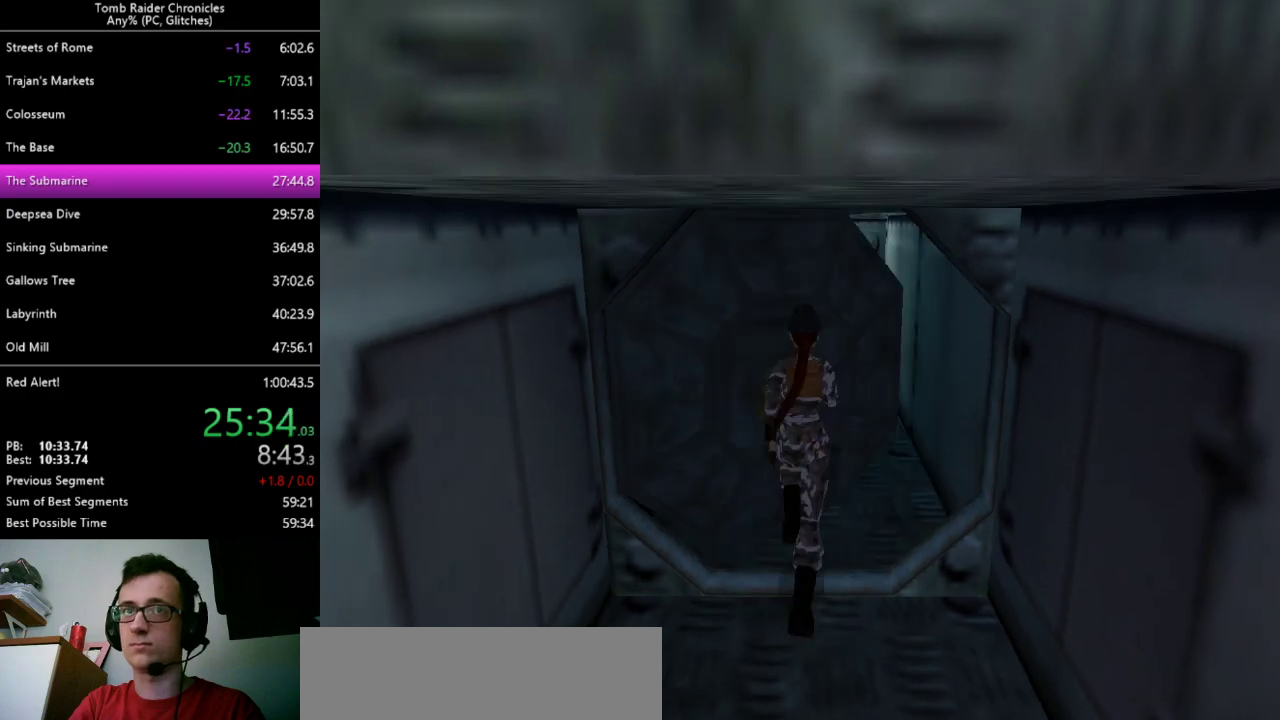
Gameplay with keyboard; each line is a JSON object with the keys held at the frame after it. "events" lists presses ("down") and releases ("up") of "0", "1", "2", "3", "4", "5", "6", "7", "8", "9", "c", "ctrl_l", "ctrl_r", "down", "equals", "escape", "left", "minus", "q", "return", "right", "shift_l", "shift_r", "space", "up", "x" and "z" between this image and that frame as [ms after this image, input, new state], when the widget could be followed in between. No other keys are recorded. Mouse input is not recorded. Not read: alt.
{"keys": [], "events": [[267, "space", "up"], [300, "up", "up"]]}
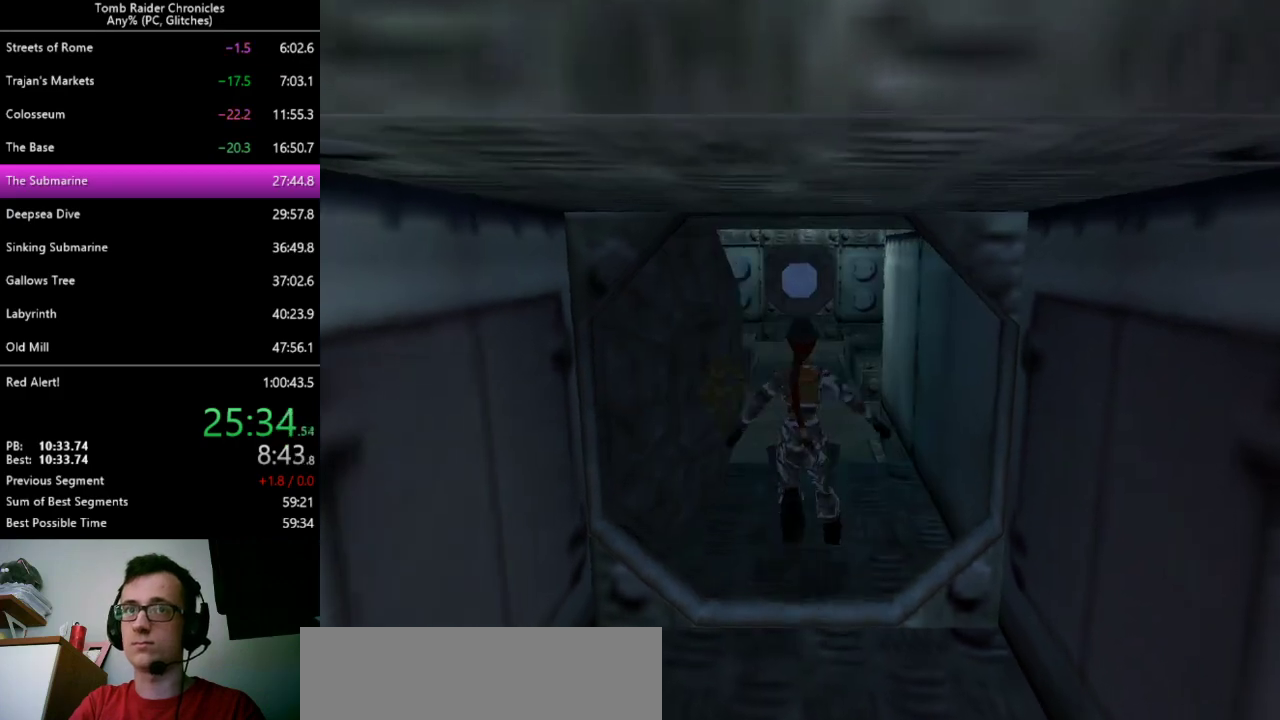
{"keys": ["space"], "events": [[200, "space", "down"], [267, "space", "up"], [367, "space", "down"], [433, "space", "up"], [500, "space", "down"]]}
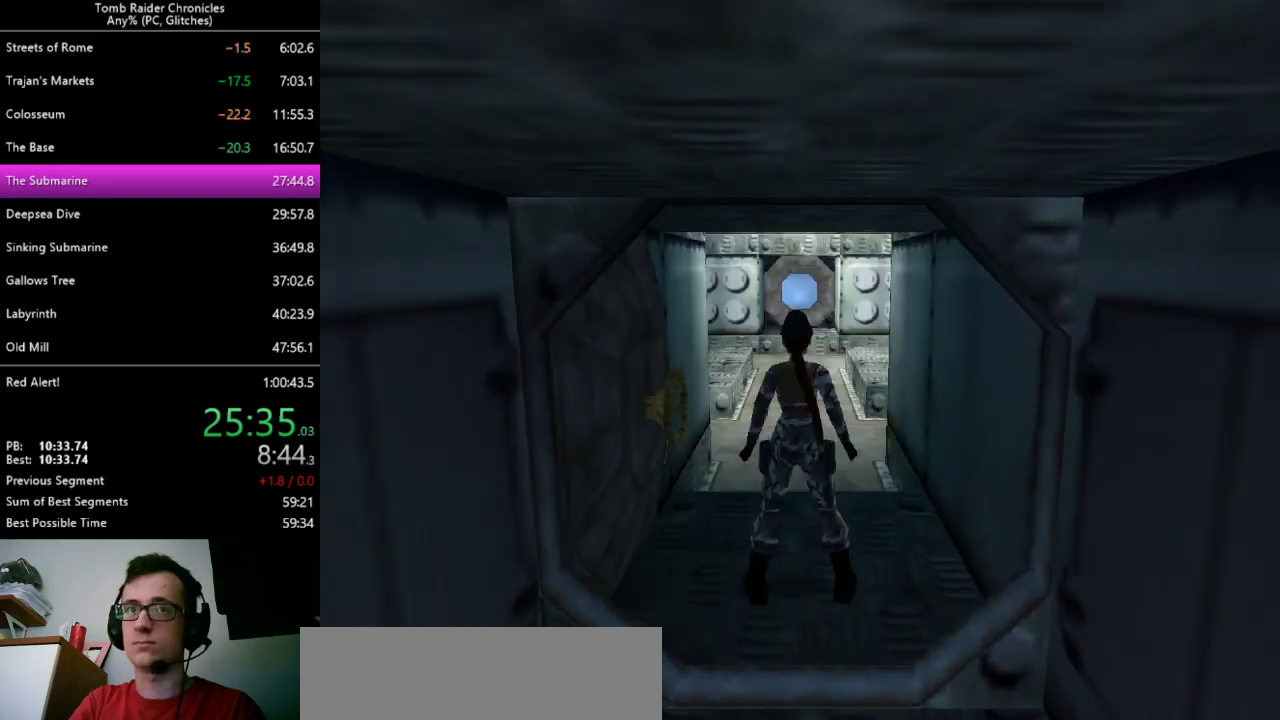
{"keys": [], "events": [[67, "space", "up"], [133, "space", "down"], [400, "space", "up"]]}
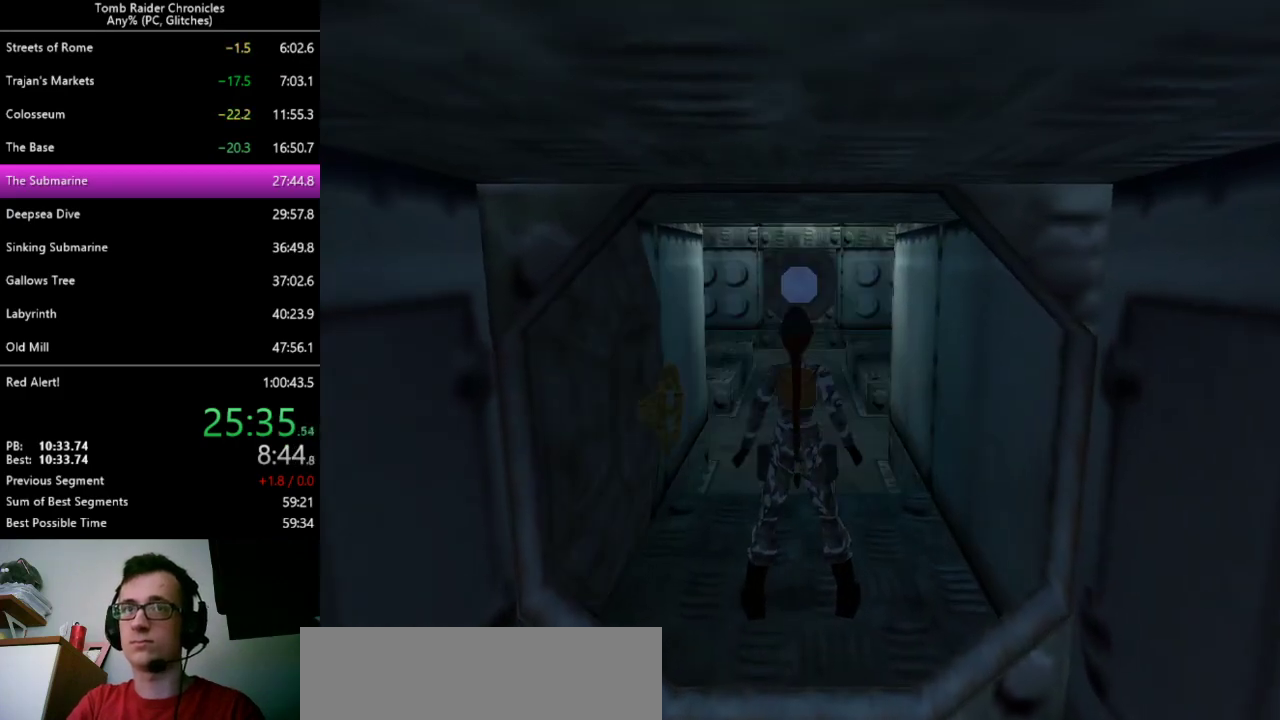
{"keys": [], "events": [[400, "return", "down"], [500, "return", "up"]]}
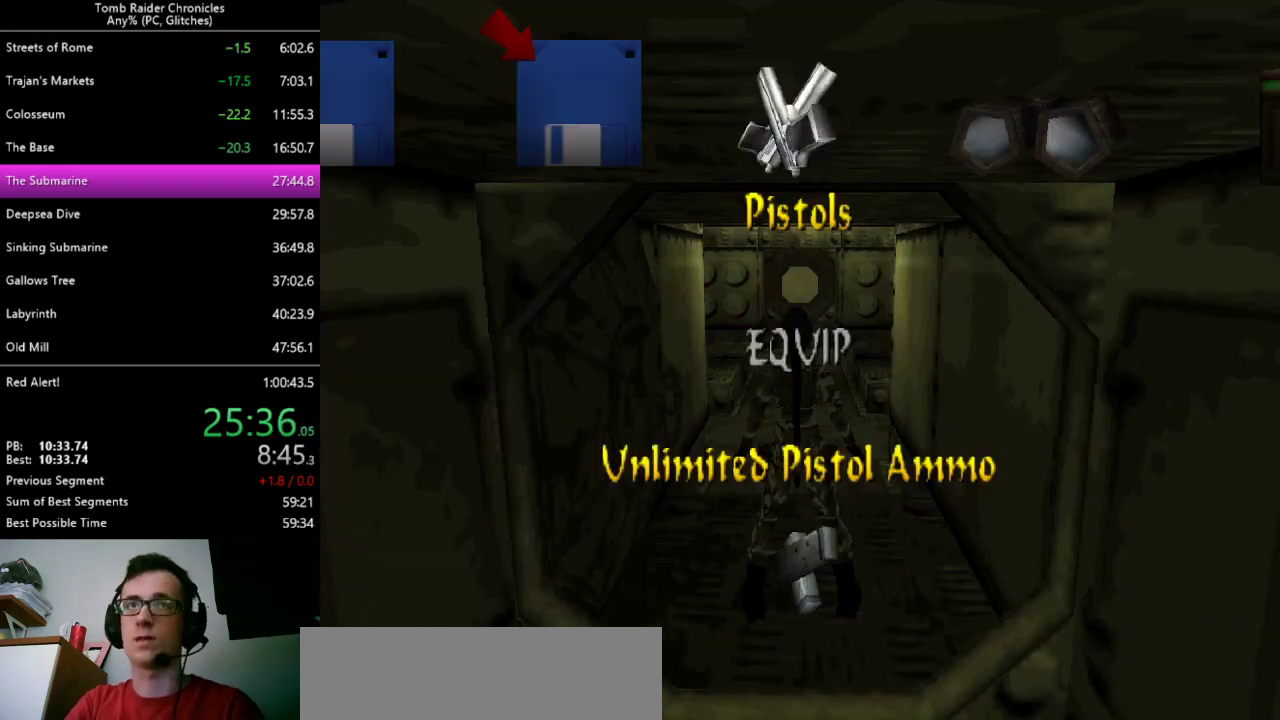
{"keys": ["up"], "events": [[133, "up", "down"]]}
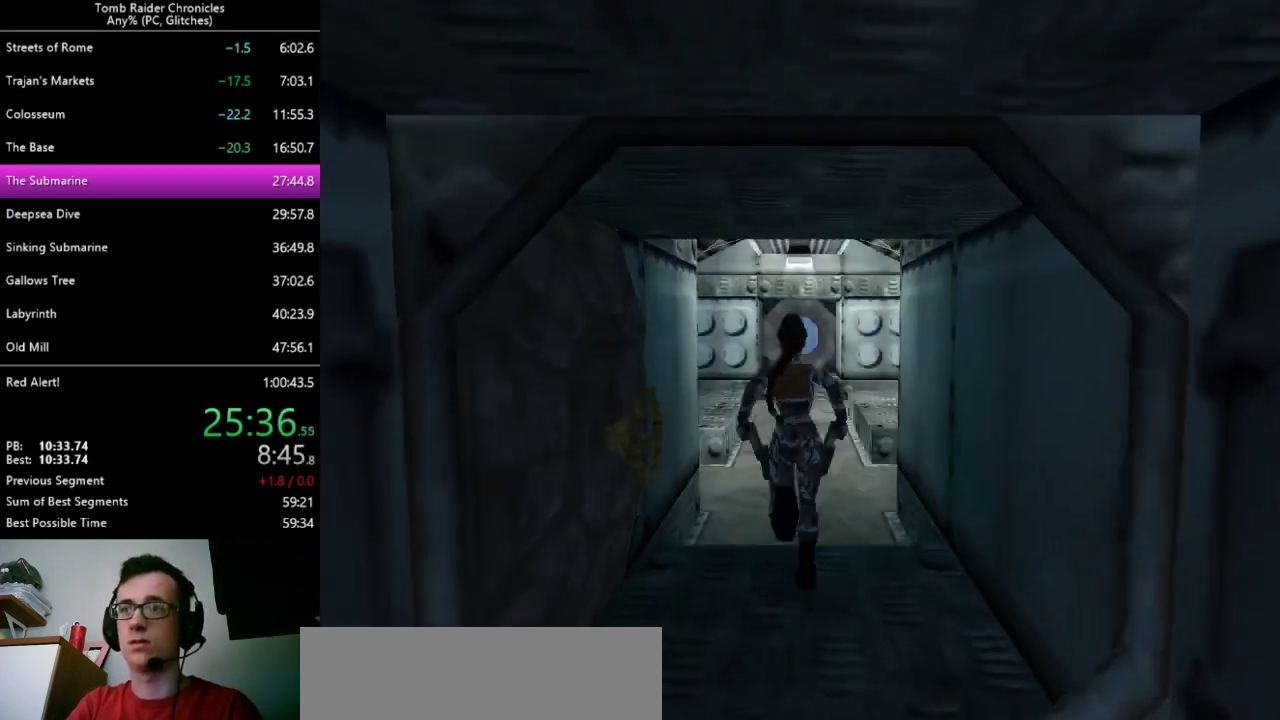
{"keys": ["ctrl_l", "right", "up"], "events": [[167, "ctrl_l", "down"], [200, "right", "down"]]}
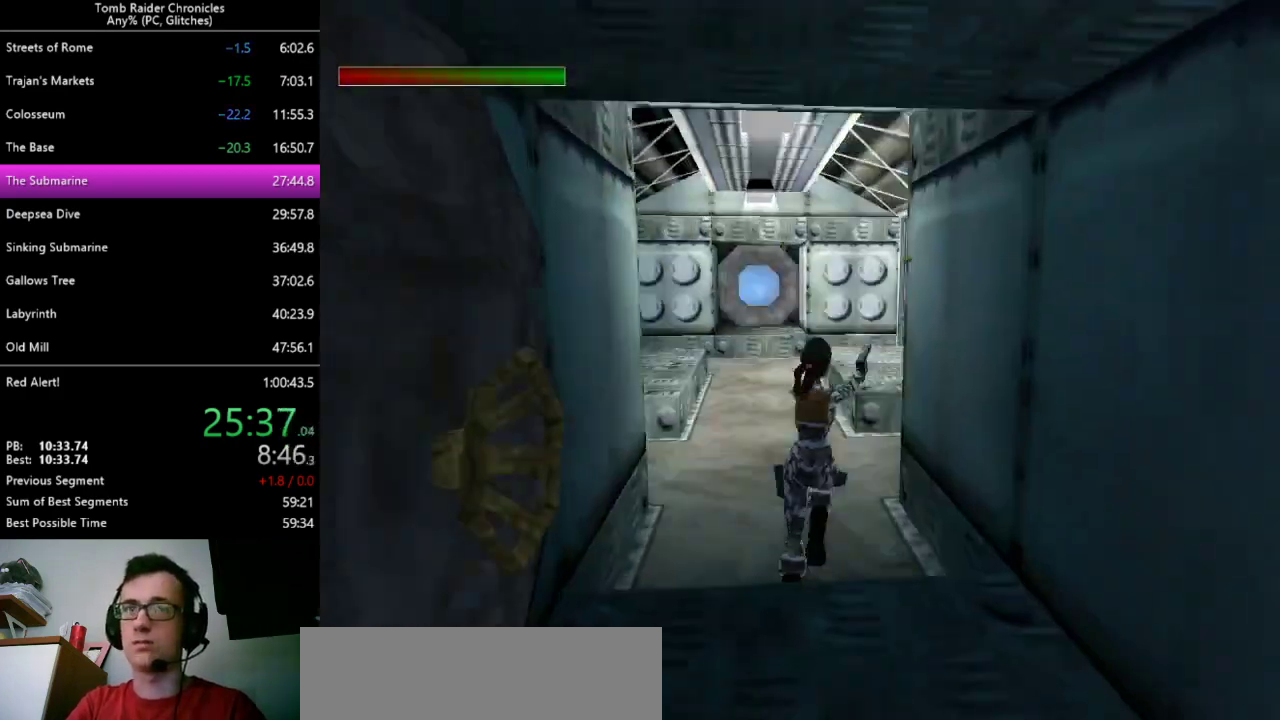
{"keys": ["ctrl_l", "up"], "events": [[33, "right", "up"]]}
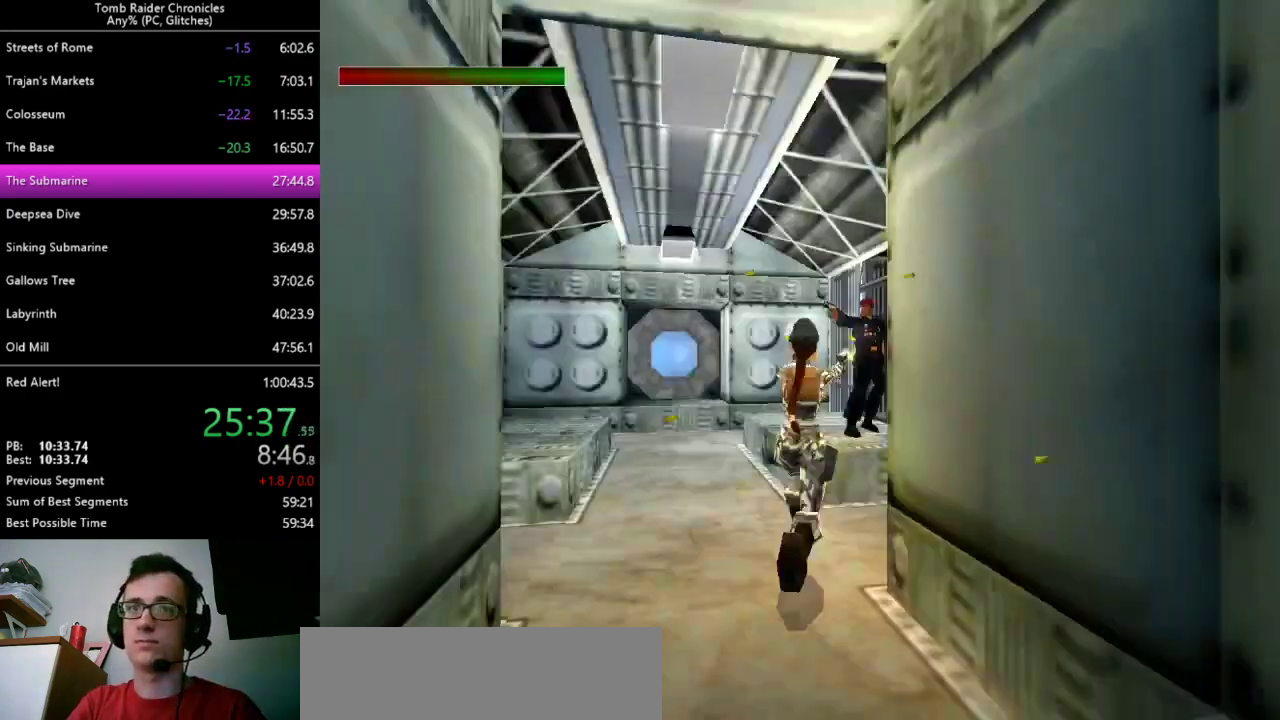
{"keys": ["ctrl_l", "up"], "events": [[233, "right", "down"], [433, "right", "up"]]}
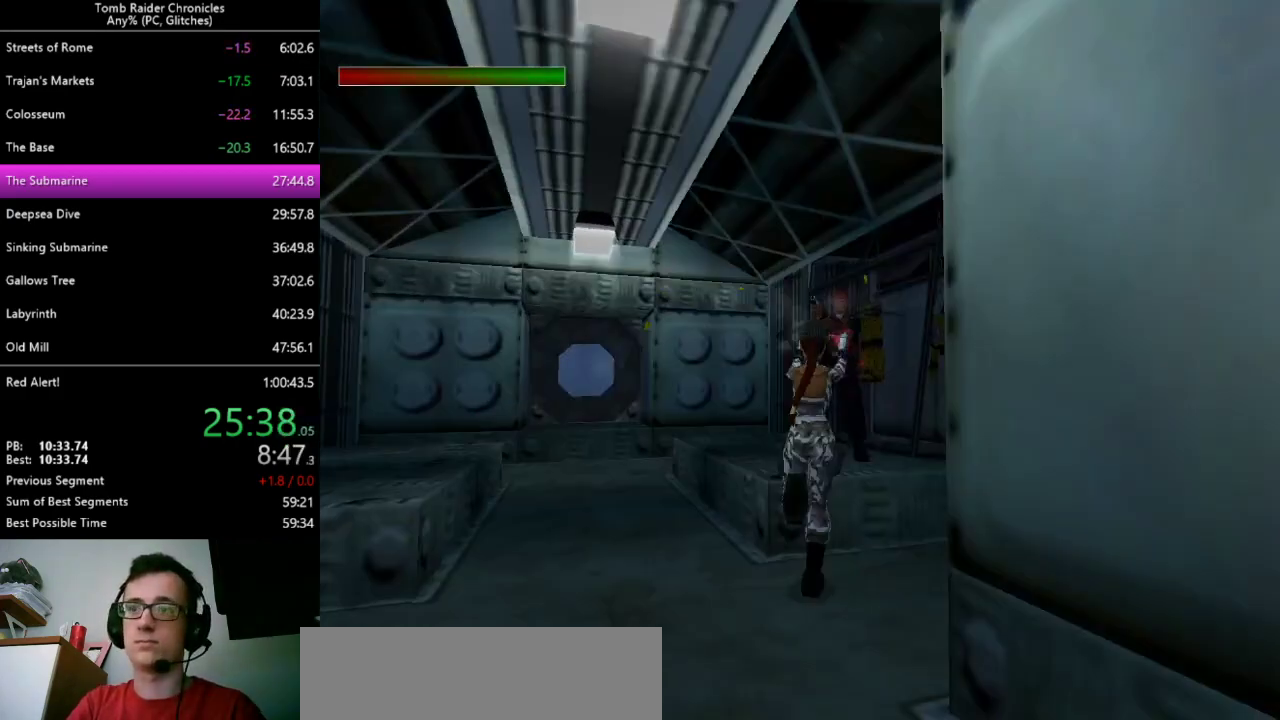
{"keys": ["ctrl_l", "left", "up"], "events": [[433, "left", "down"]]}
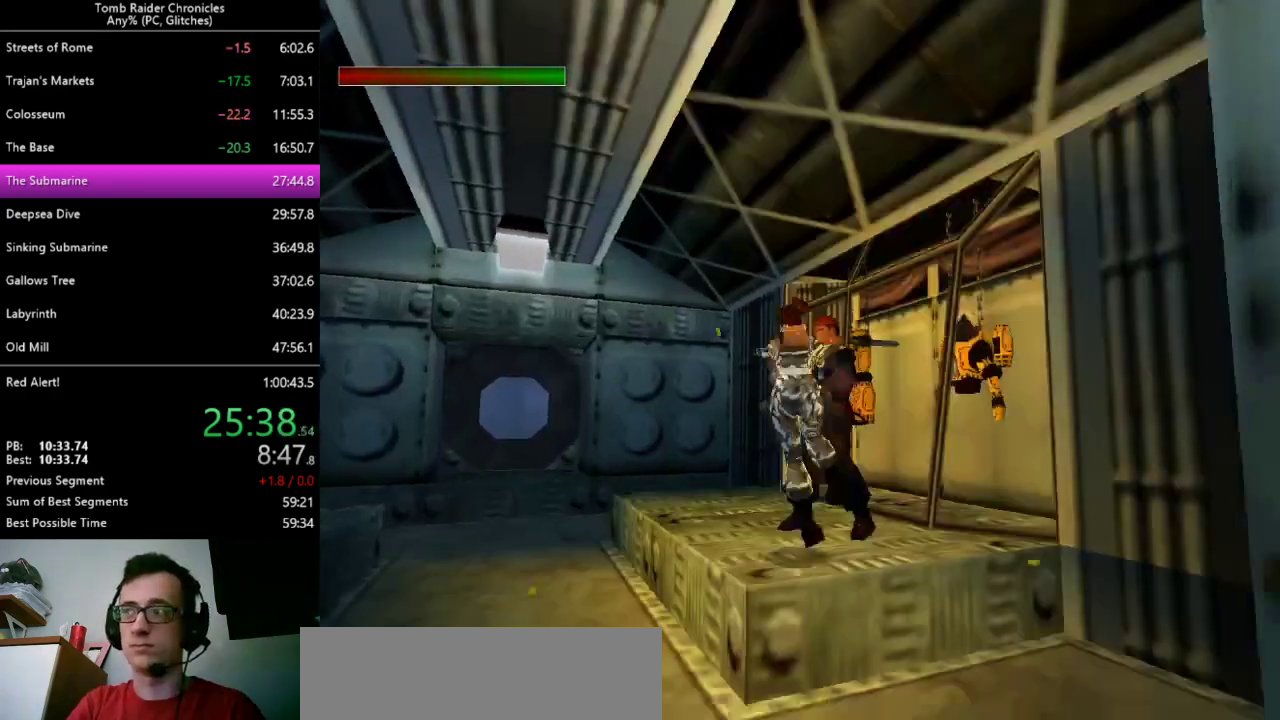
{"keys": ["ctrl_l", "up"], "events": [[167, "left", "up"]]}
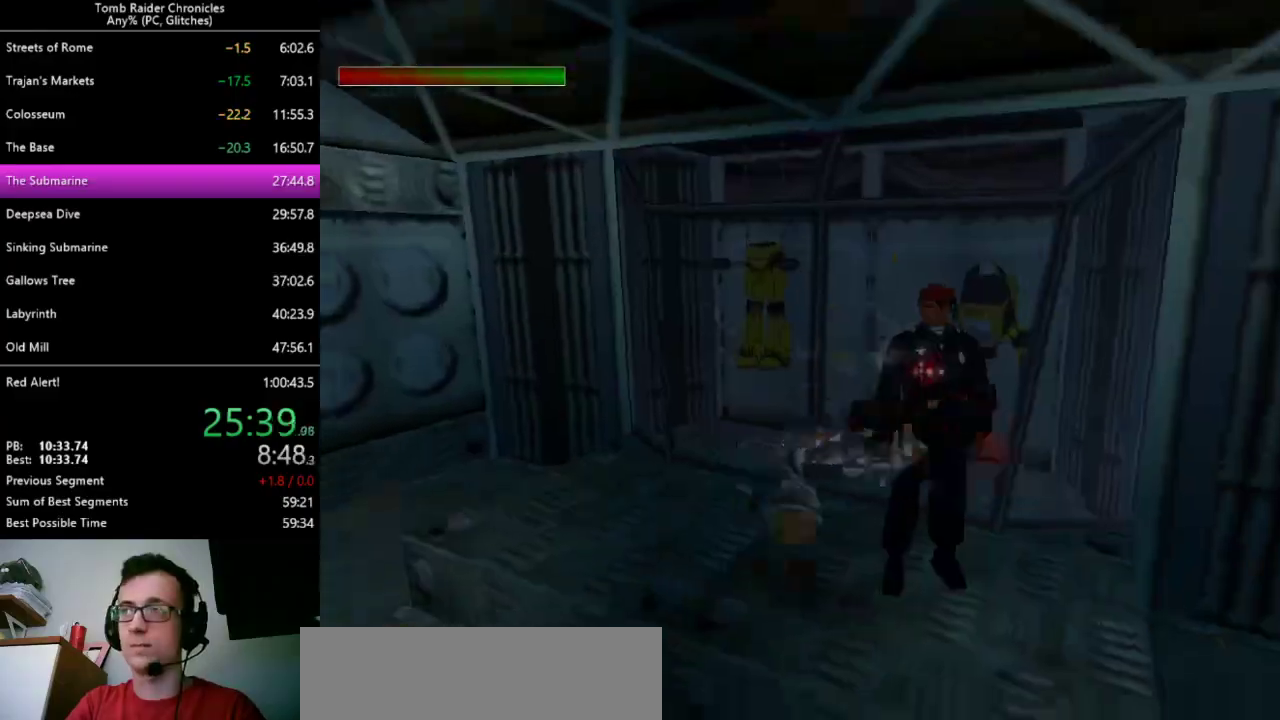
{"keys": ["ctrl_l"], "events": [[33, "up", "up"]]}
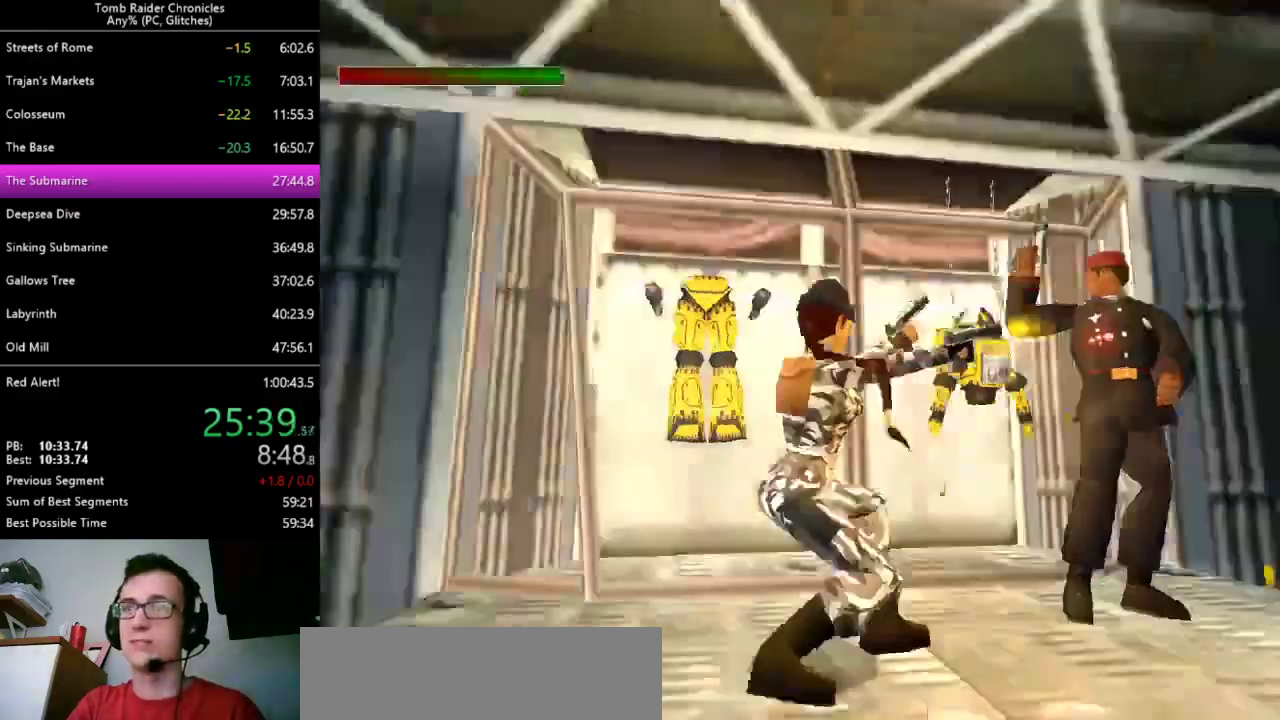
{"keys": ["ctrl_l"], "events": []}
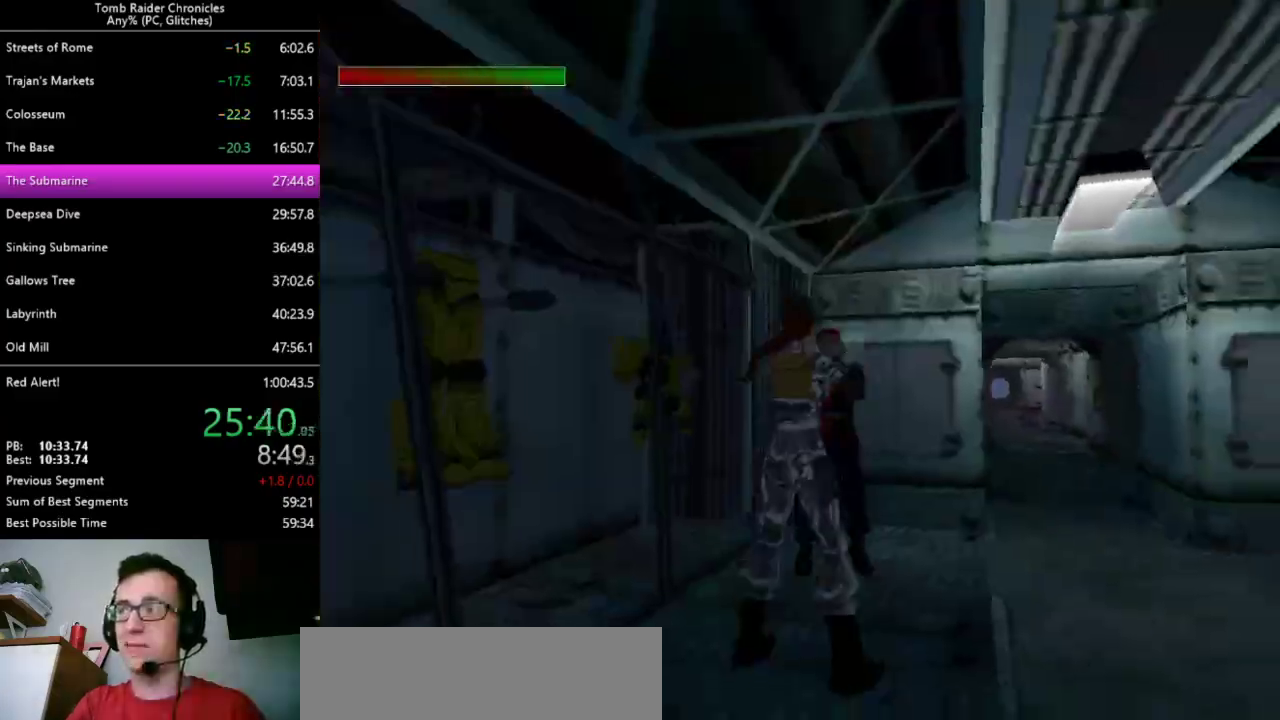
{"keys": ["ctrl_l", "down", "left"], "events": [[233, "down", "down"], [467, "left", "down"]]}
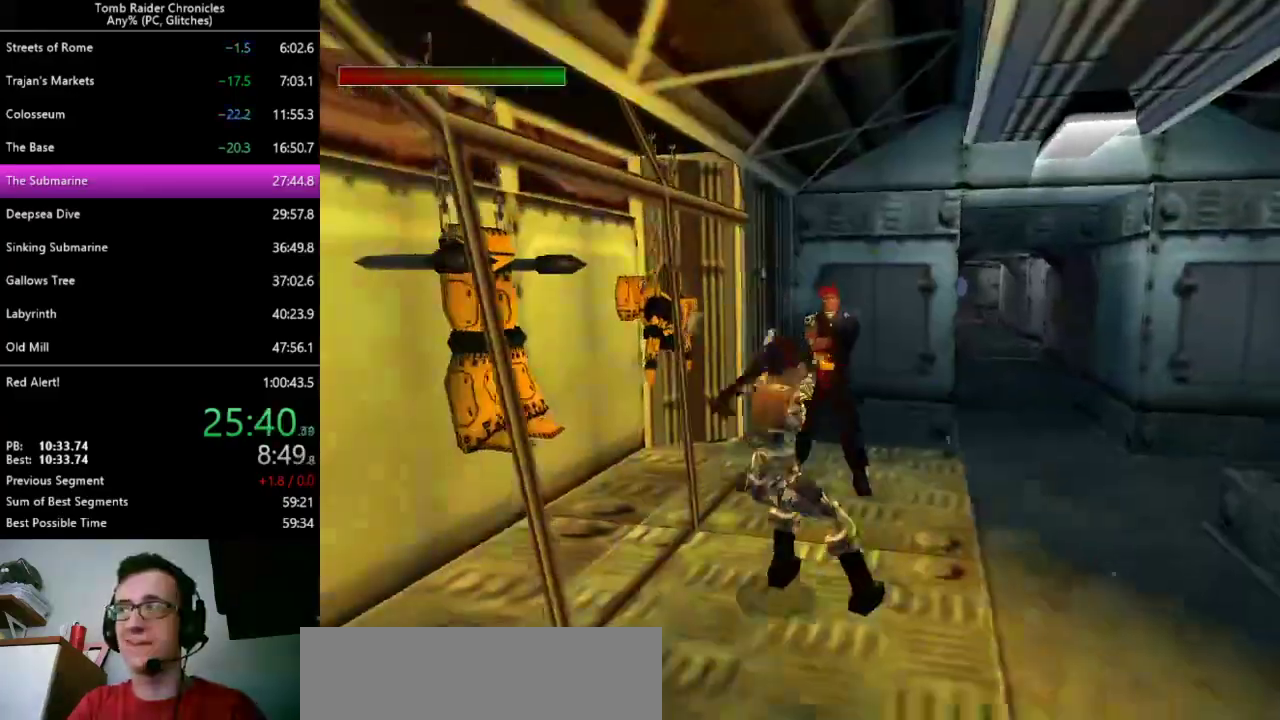
{"keys": ["ctrl_l"], "events": [[33, "down", "up"], [233, "left", "up"]]}
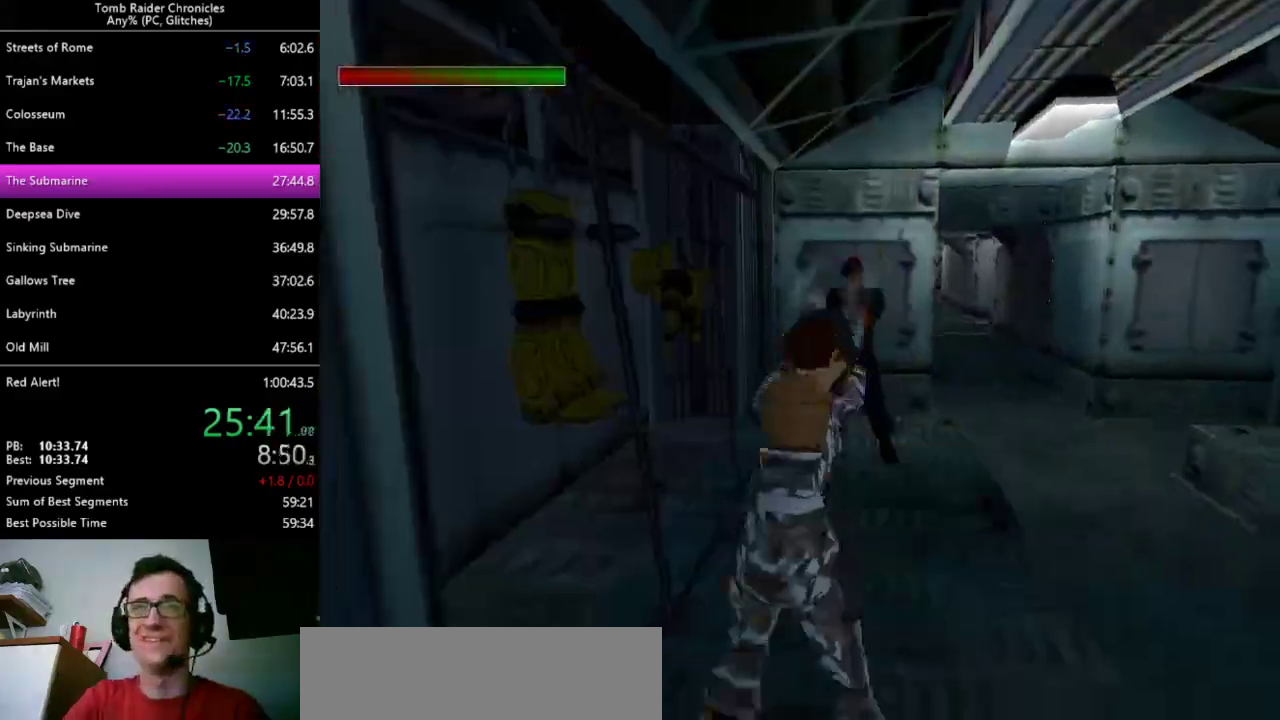
{"keys": ["up"], "events": [[467, "ctrl_l", "up"], [500, "up", "down"]]}
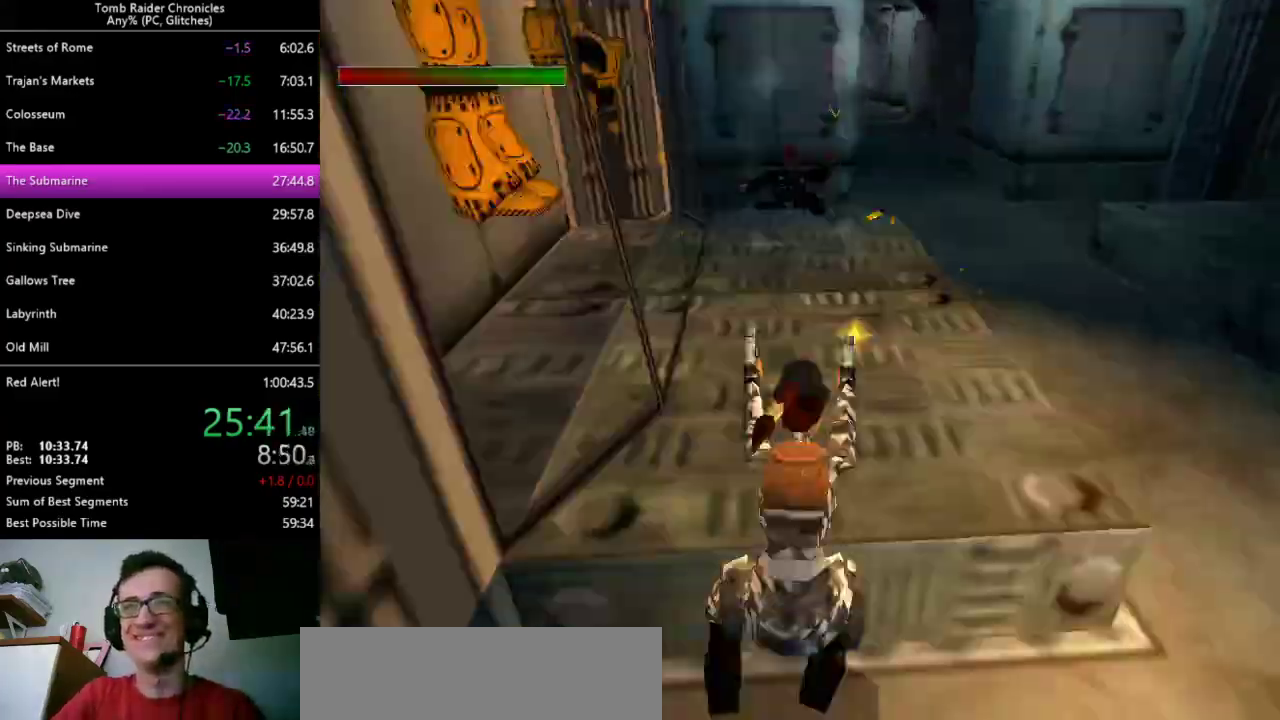
{"keys": ["left", "up"], "events": [[167, "space", "down"], [233, "space", "up"], [467, "left", "down"]]}
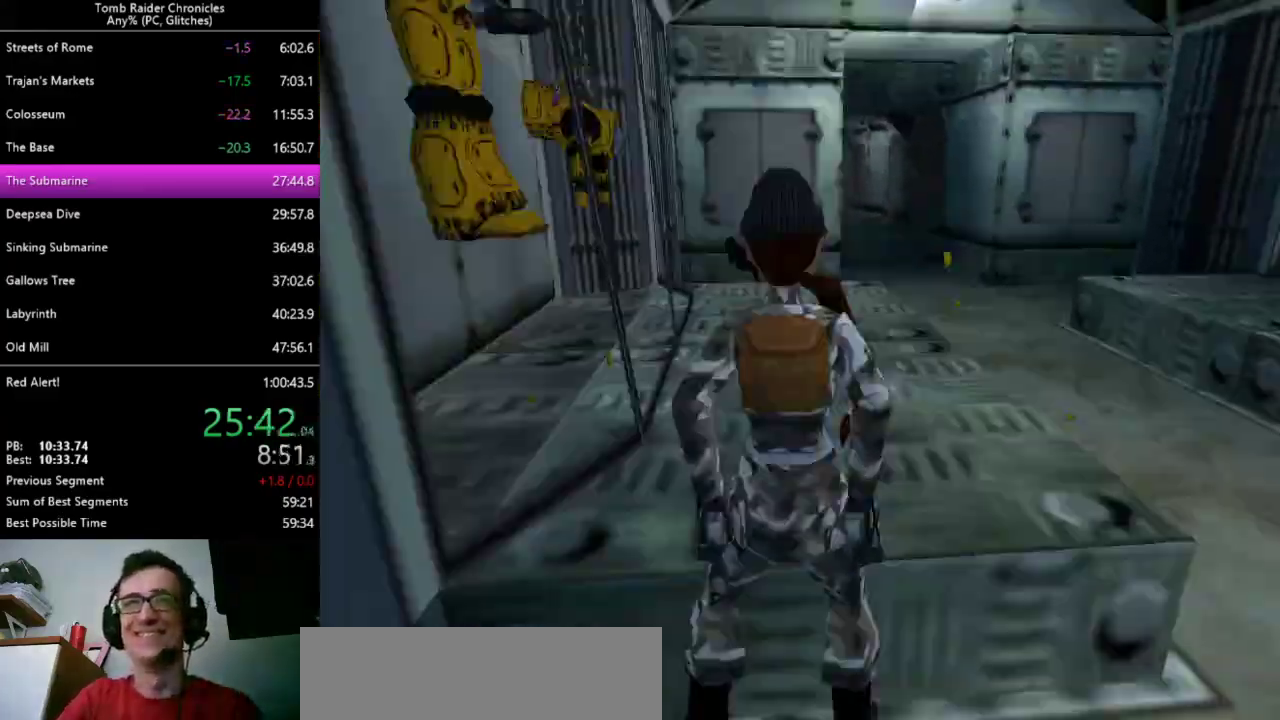
{"keys": ["up"], "events": [[267, "left", "up"]]}
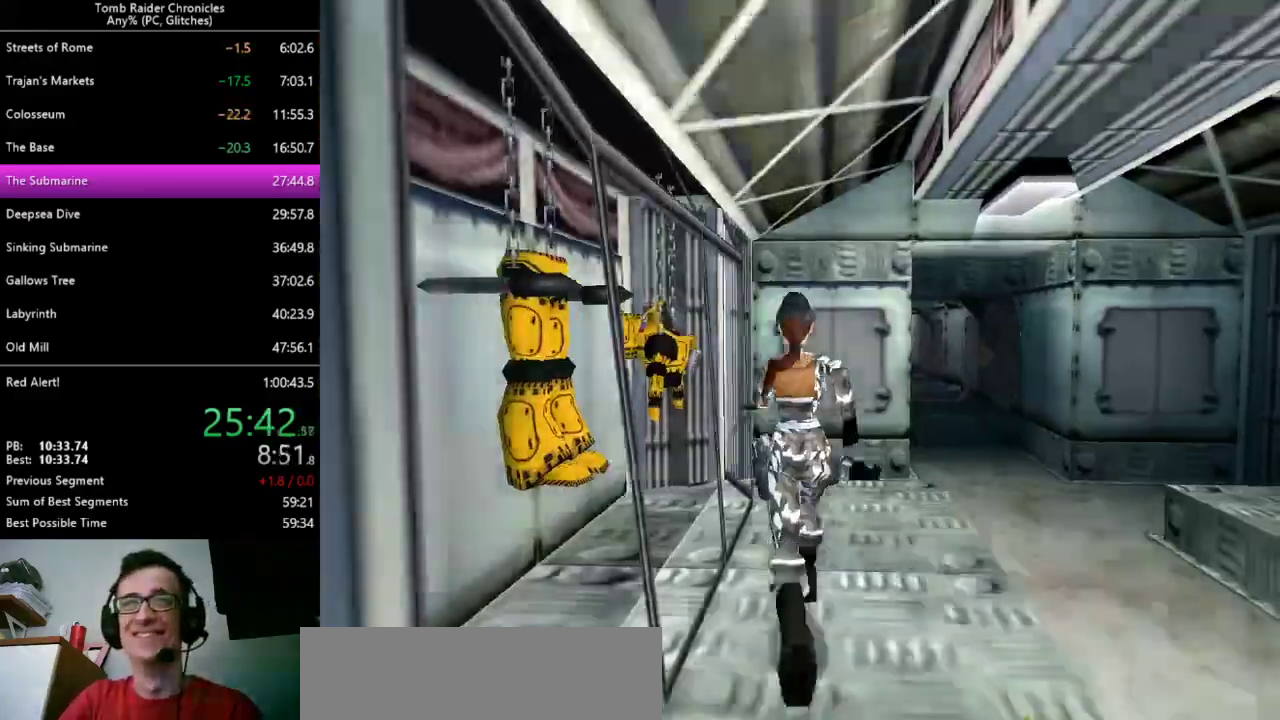
{"keys": ["up"], "events": [[167, "right", "down"], [467, "right", "up"]]}
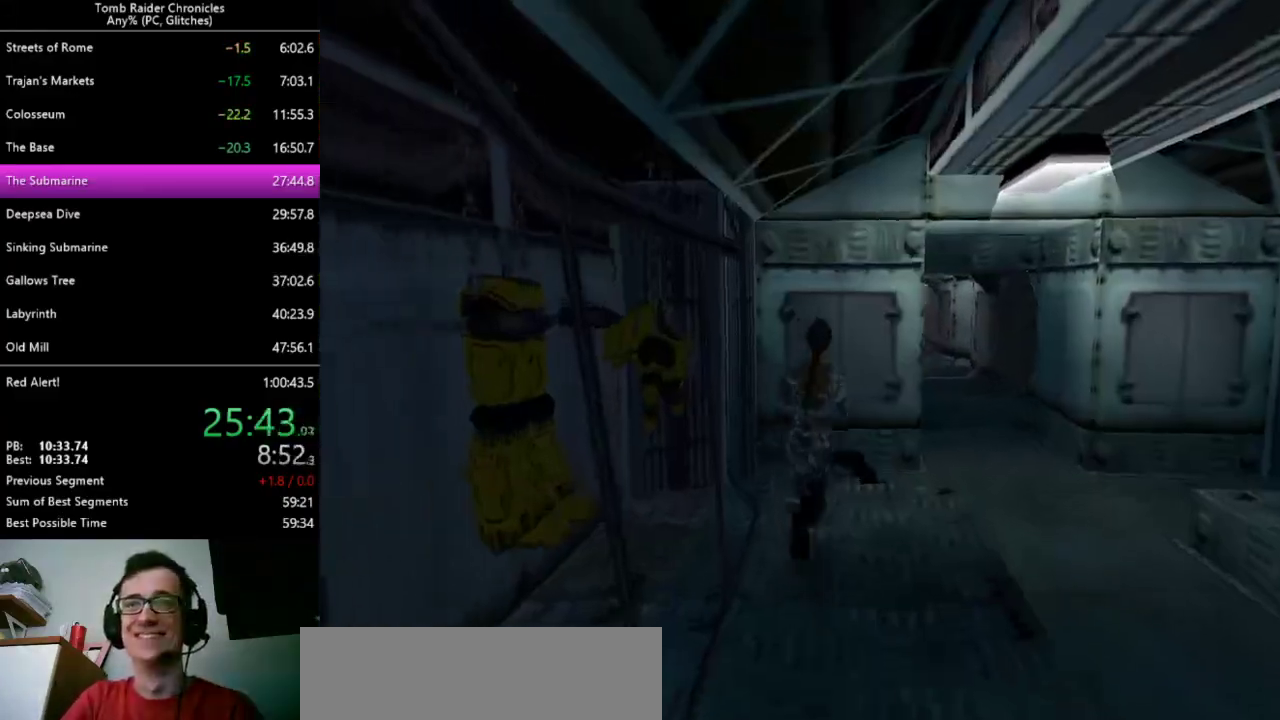
{"keys": ["up"], "events": []}
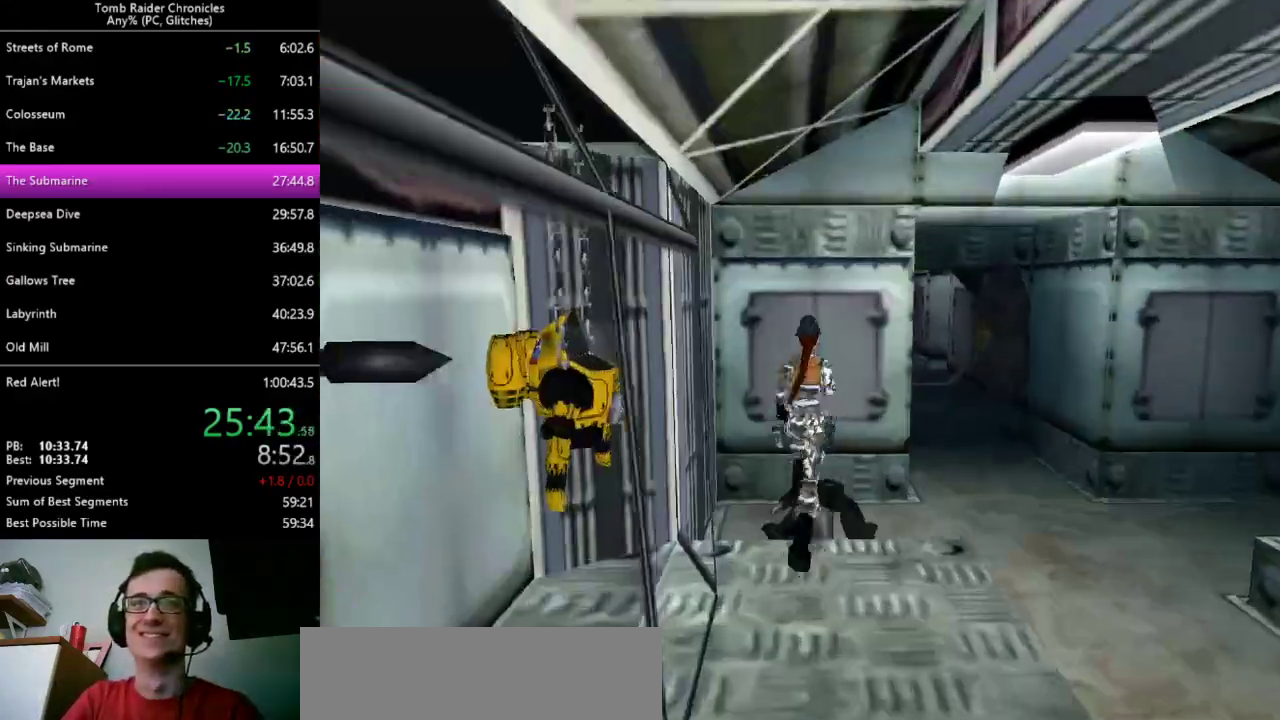
{"keys": ["ctrl_l"], "events": [[67, "up", "up"], [367, "ctrl_l", "down"]]}
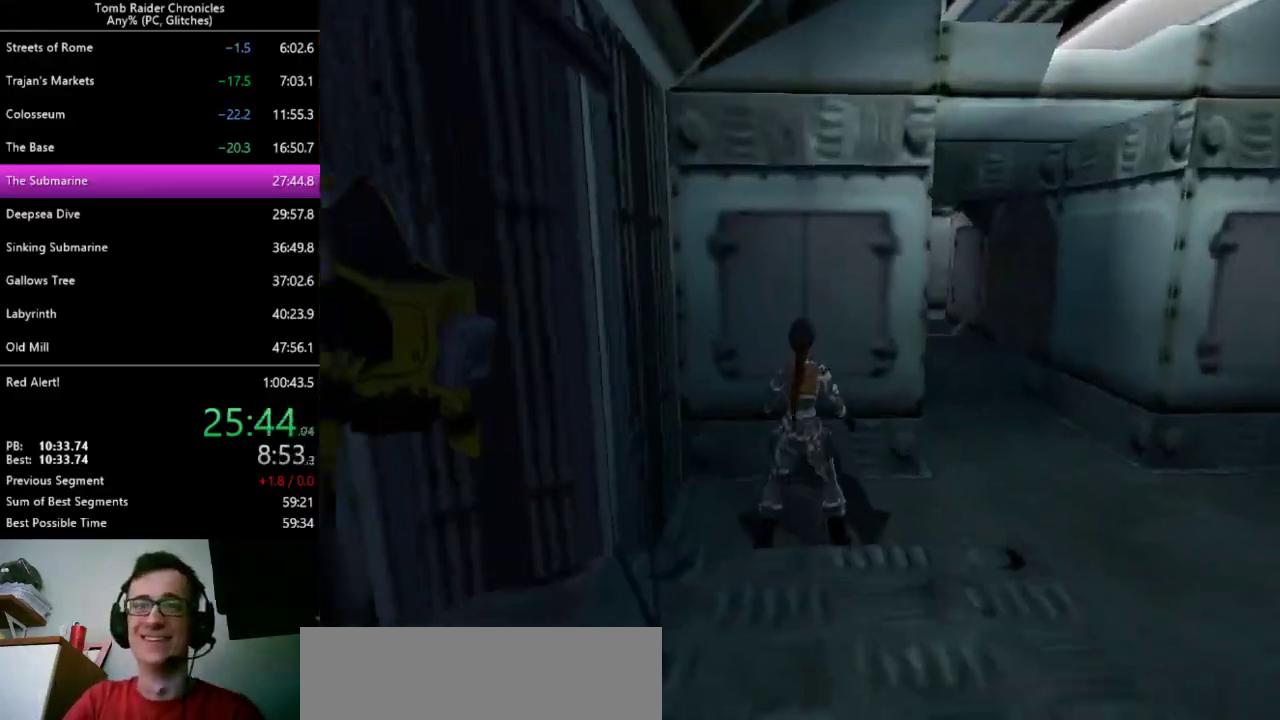
{"keys": ["ctrl_l"], "events": []}
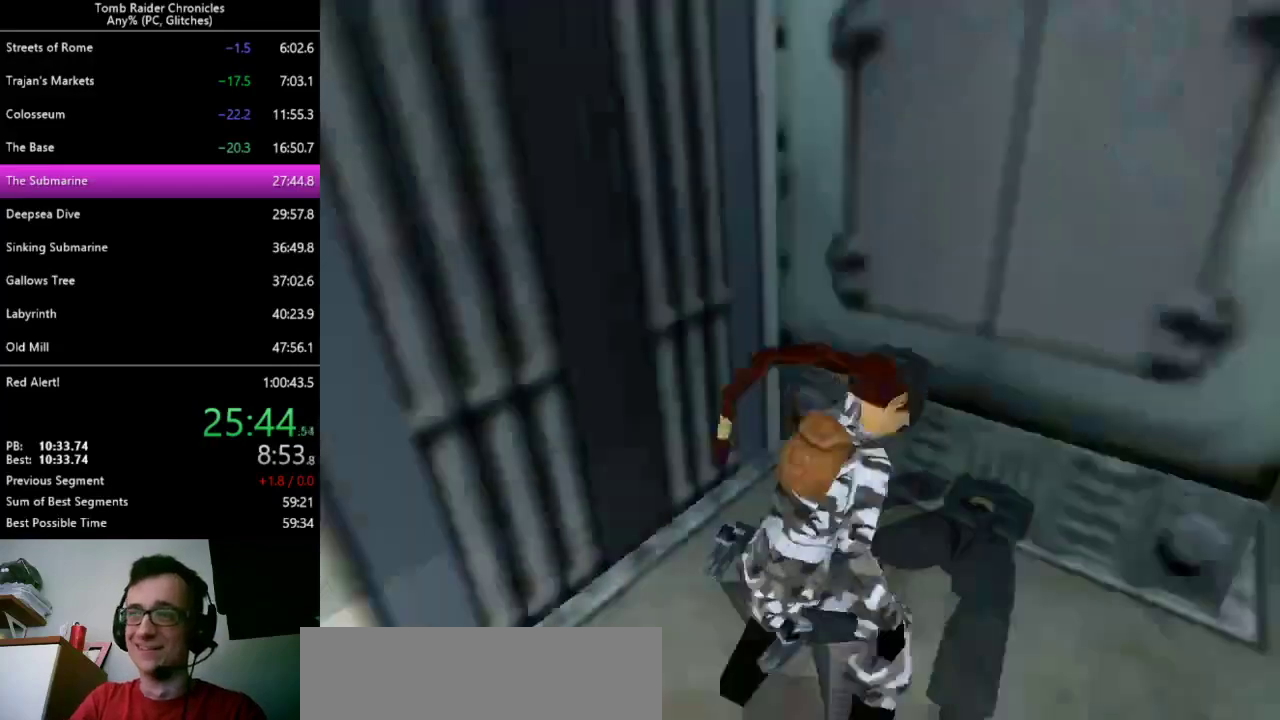
{"keys": ["right"], "events": [[33, "ctrl_l", "up"], [200, "right", "down"]]}
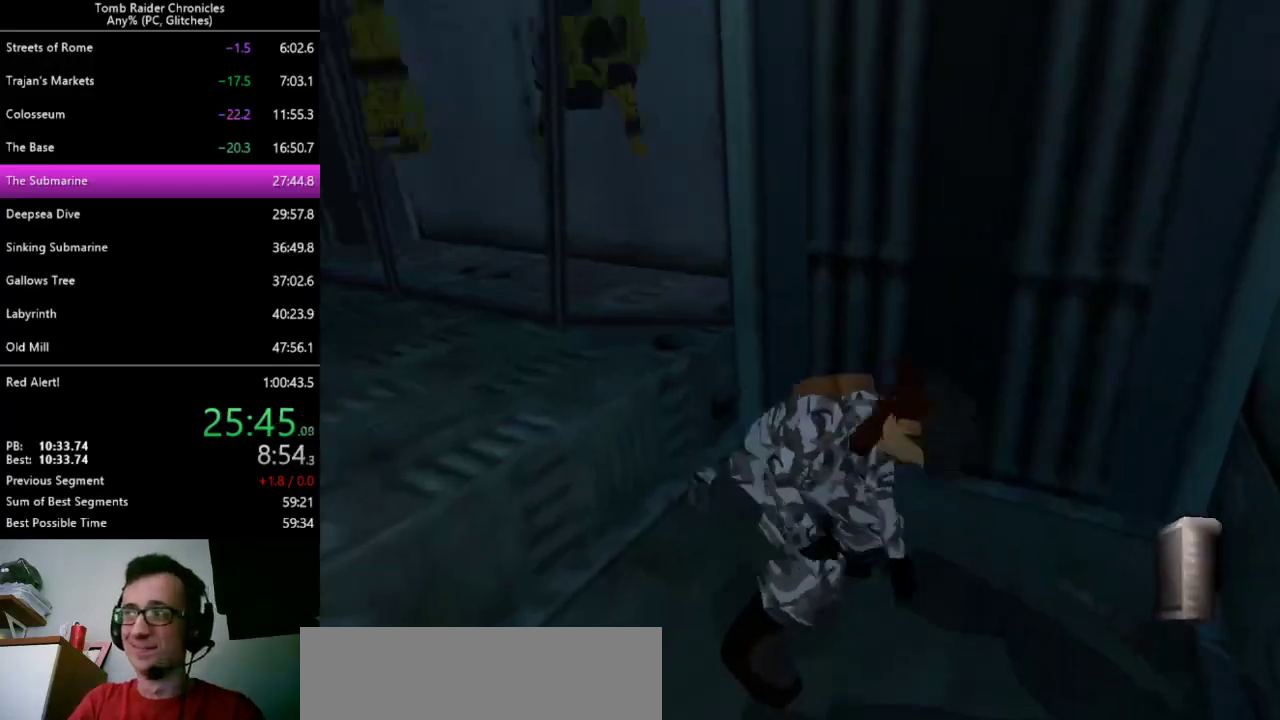
{"keys": ["right"], "events": []}
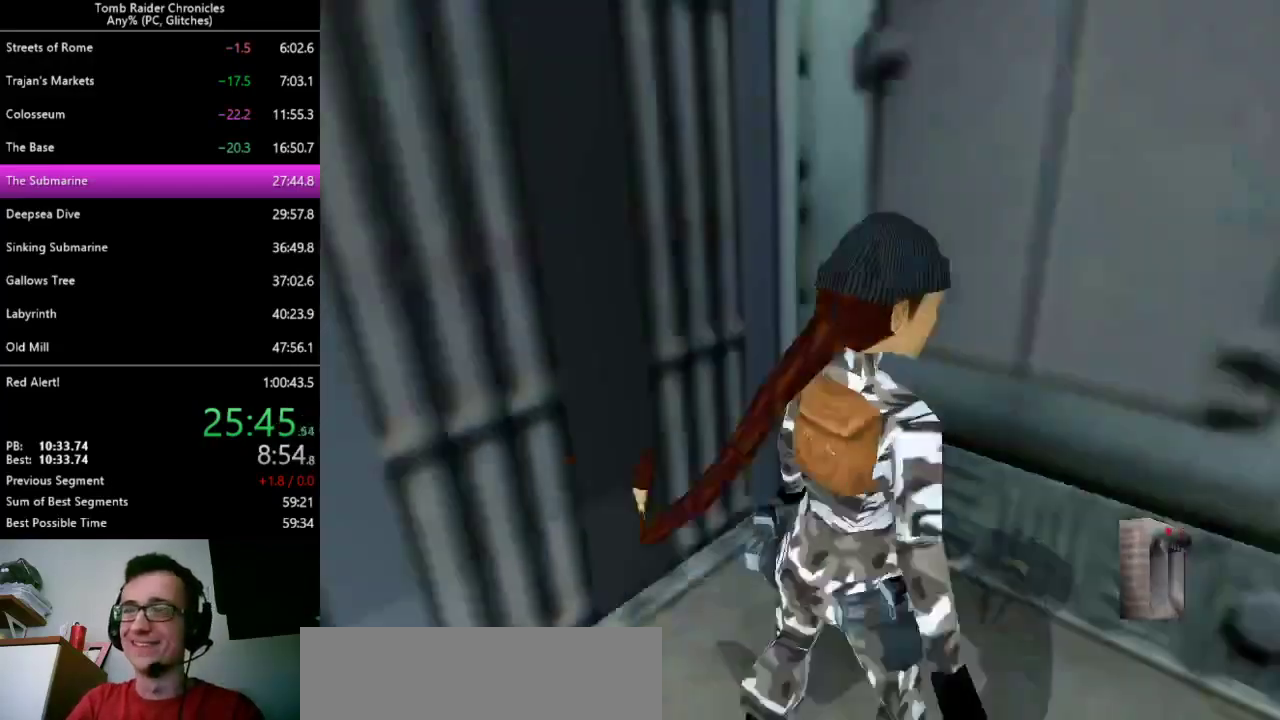
{"keys": ["right", "up"], "events": [[367, "up", "down"]]}
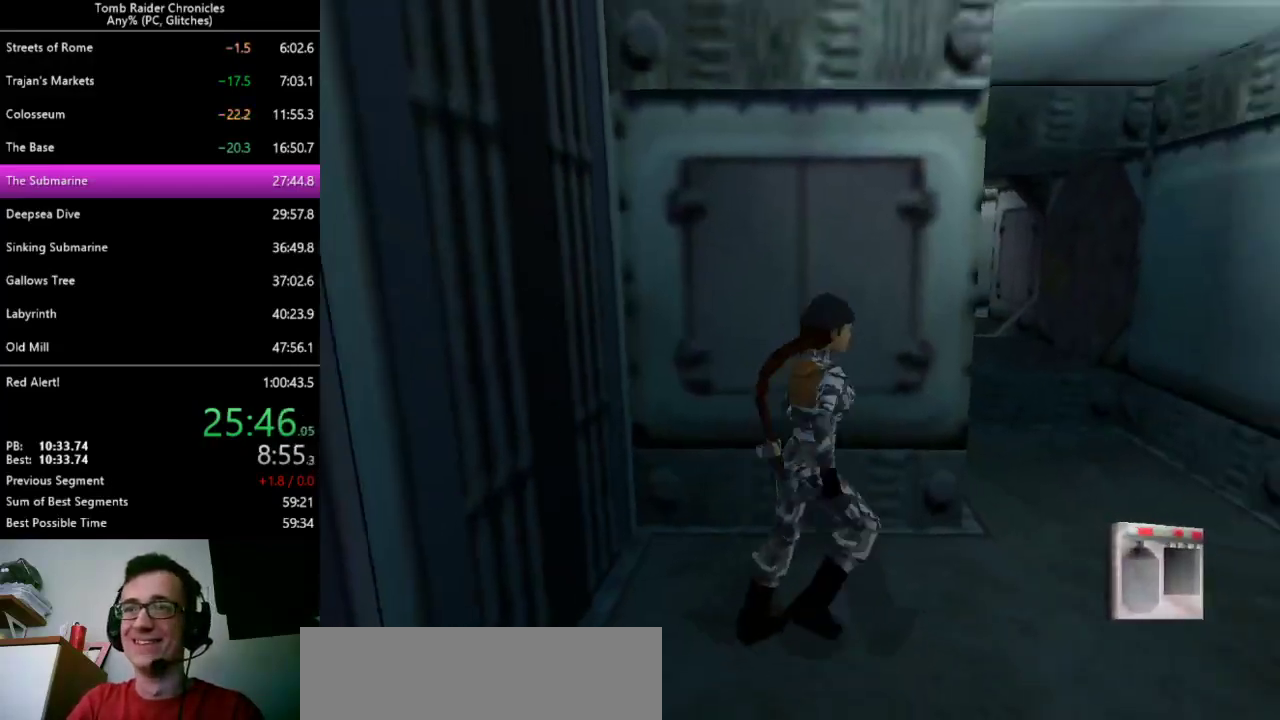
{"keys": ["left", "up"], "events": [[33, "left", "down"], [67, "right", "up"]]}
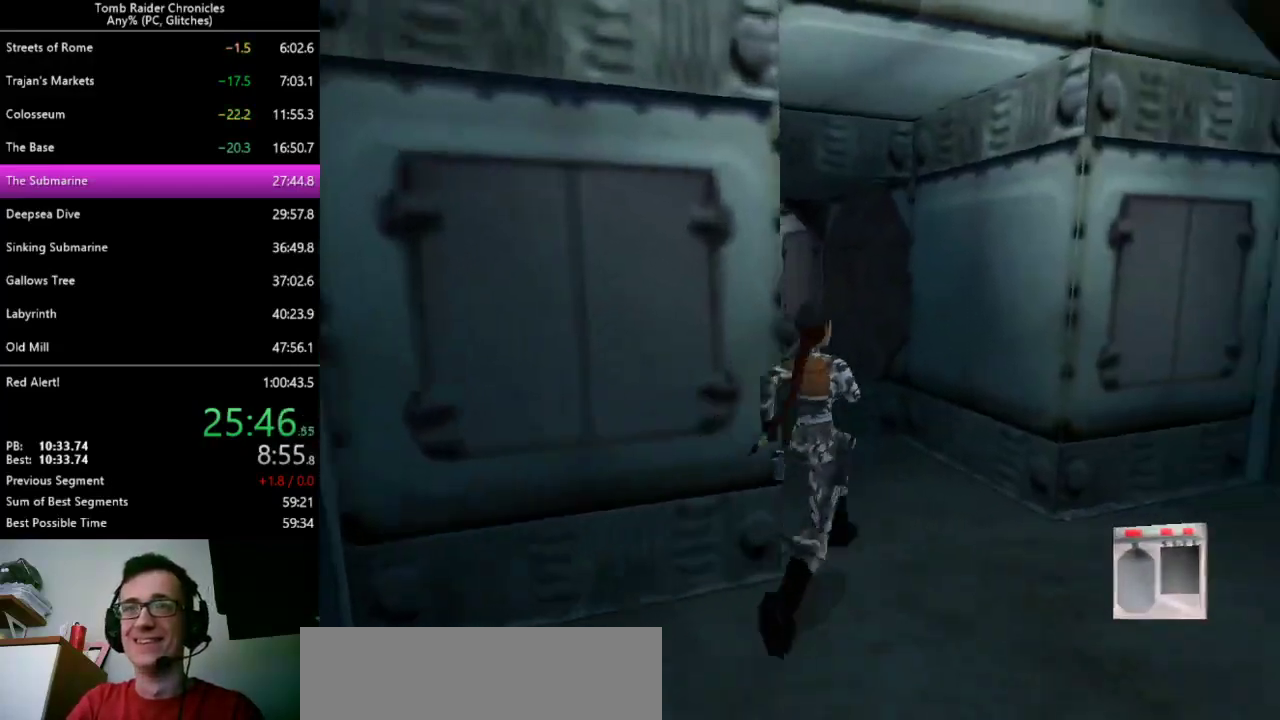
{"keys": ["up", "z"], "events": [[267, "z", "down"], [333, "left", "up"]]}
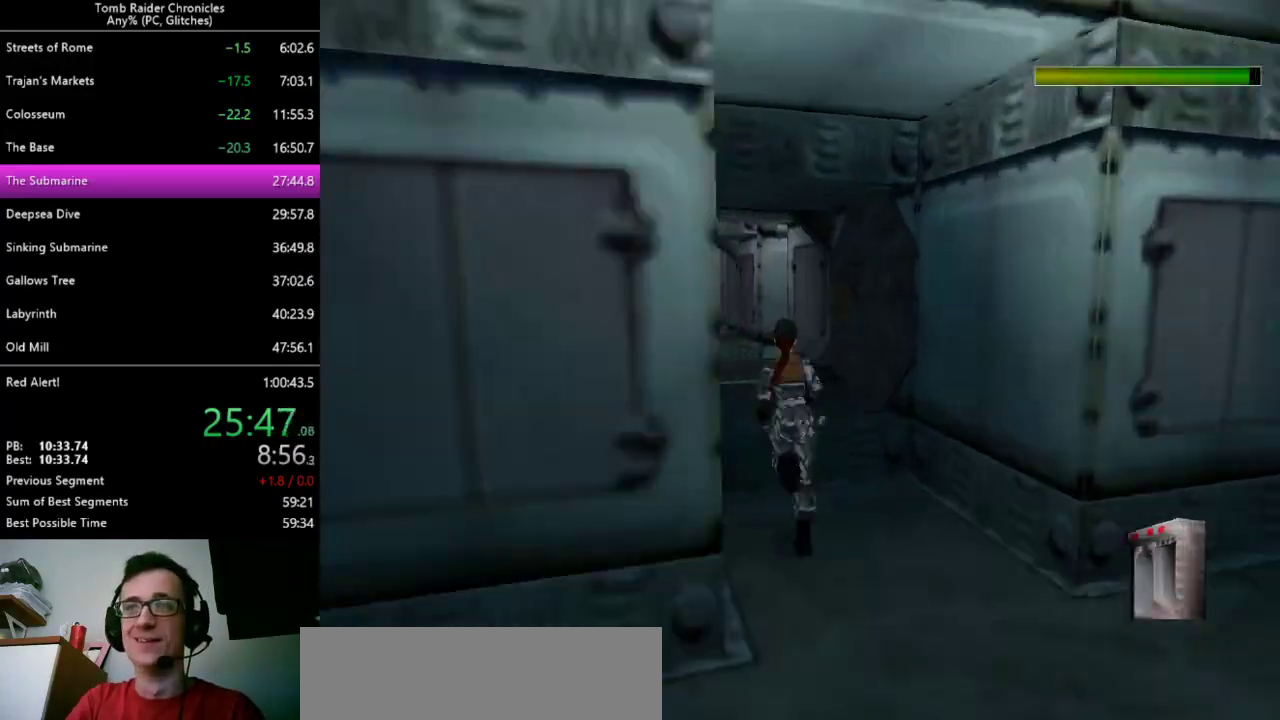
{"keys": ["up"], "events": [[500, "z", "up"]]}